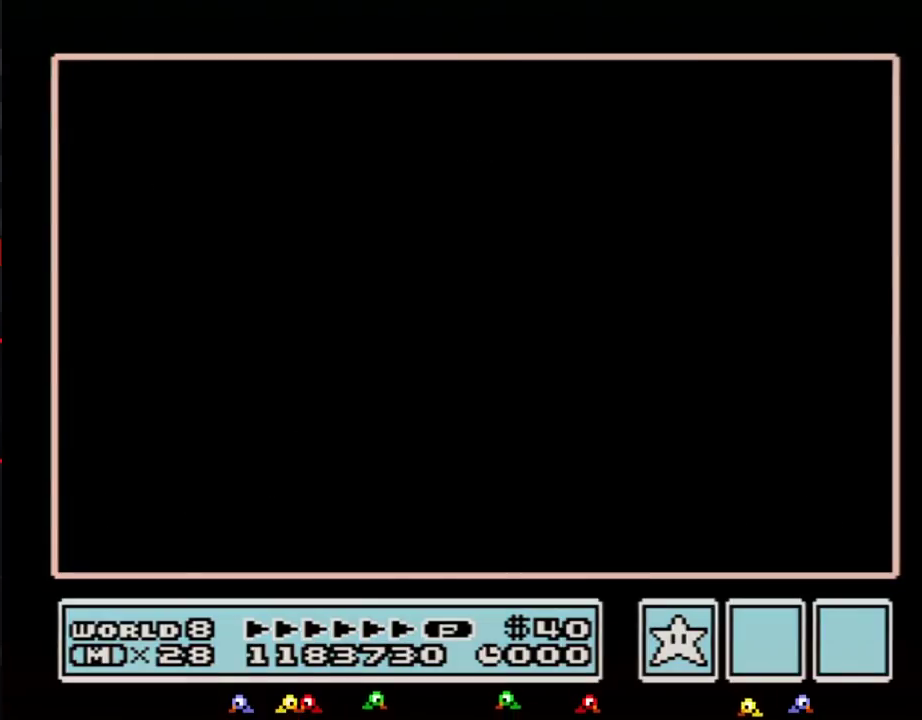
Gameplay with a controller (Nintendo layout); each line is a JSON object with the inputs held at the frame after it. "events" lists button and stick changes between this image and that frame as [ms after this image, input, new state], when the widget could be followed in between. Not read: L3 R3.
{"buttons": ["DPAD_RIGHT"], "events": [[450, "DPAD_RIGHT", "down"]]}
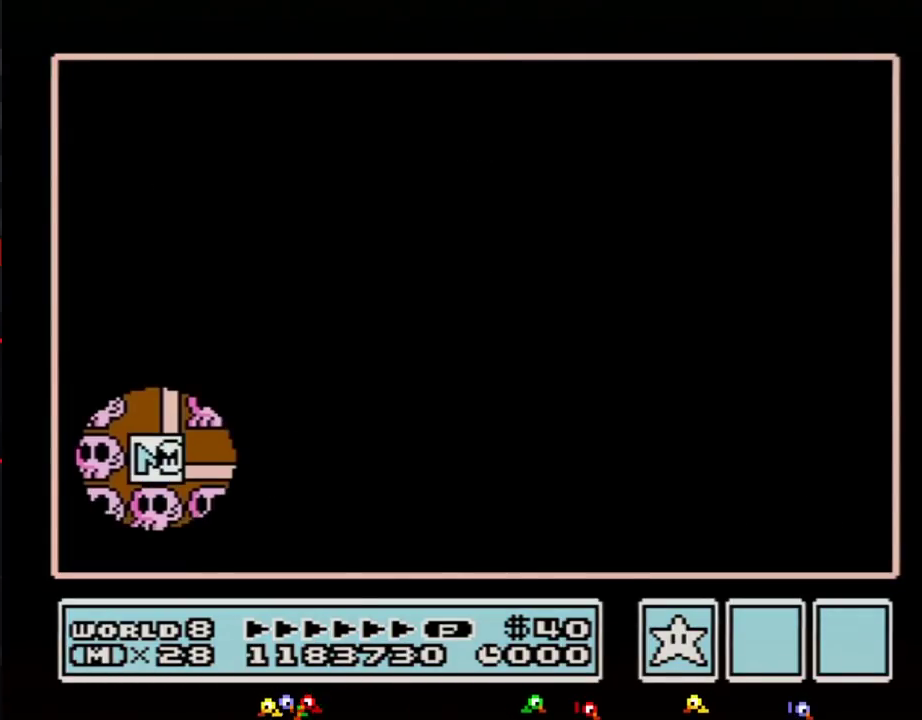
{"buttons": ["DPAD_RIGHT"], "events": []}
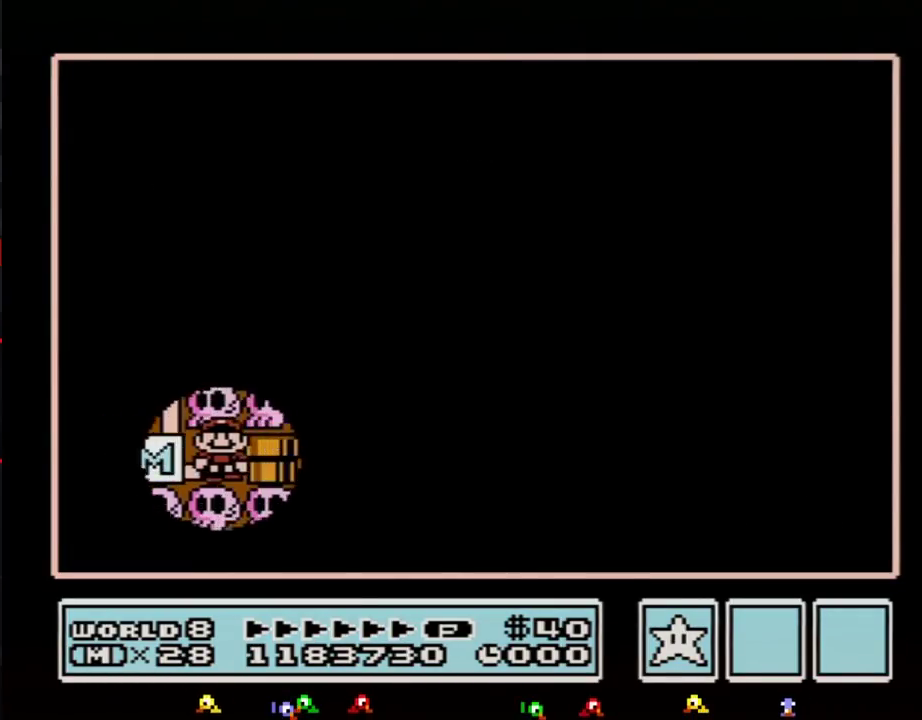
{"buttons": ["DPAD_RIGHT"], "events": [[200, "DPAD_RIGHT", "up"], [267, "DPAD_RIGHT", "down"]]}
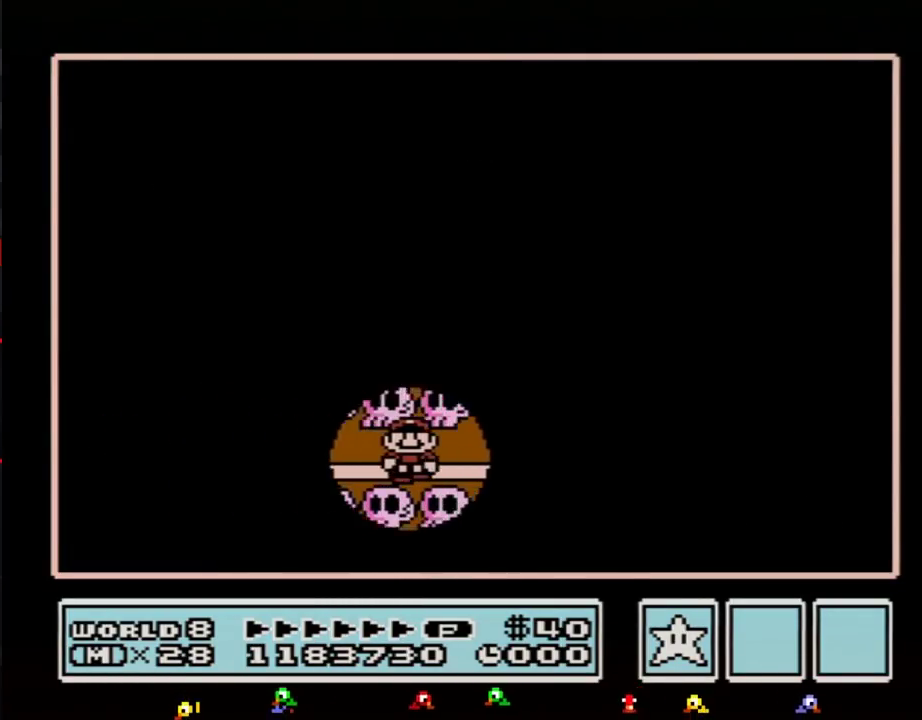
{"buttons": ["DPAD_UP"], "events": [[17, "DPAD_RIGHT", "up"], [83, "DPAD_RIGHT", "down"], [267, "DPAD_RIGHT", "up"], [350, "DPAD_UP", "down"]]}
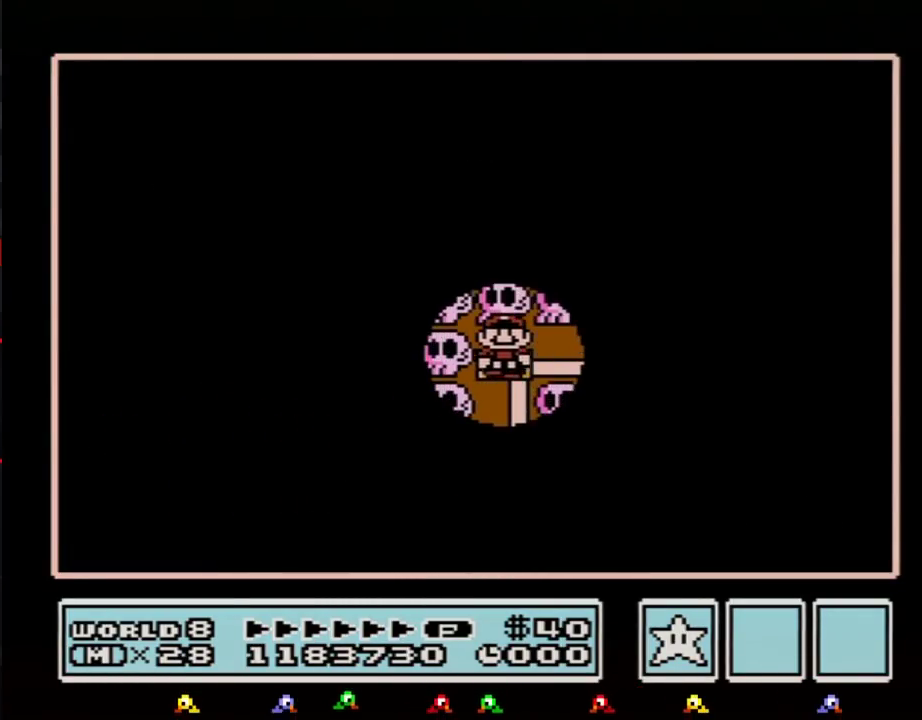
{"buttons": ["DPAD_DOWN"], "events": [[67, "DPAD_UP", "up"], [150, "B", "down"], [200, "B", "up"], [483, "DPAD_DOWN", "down"]]}
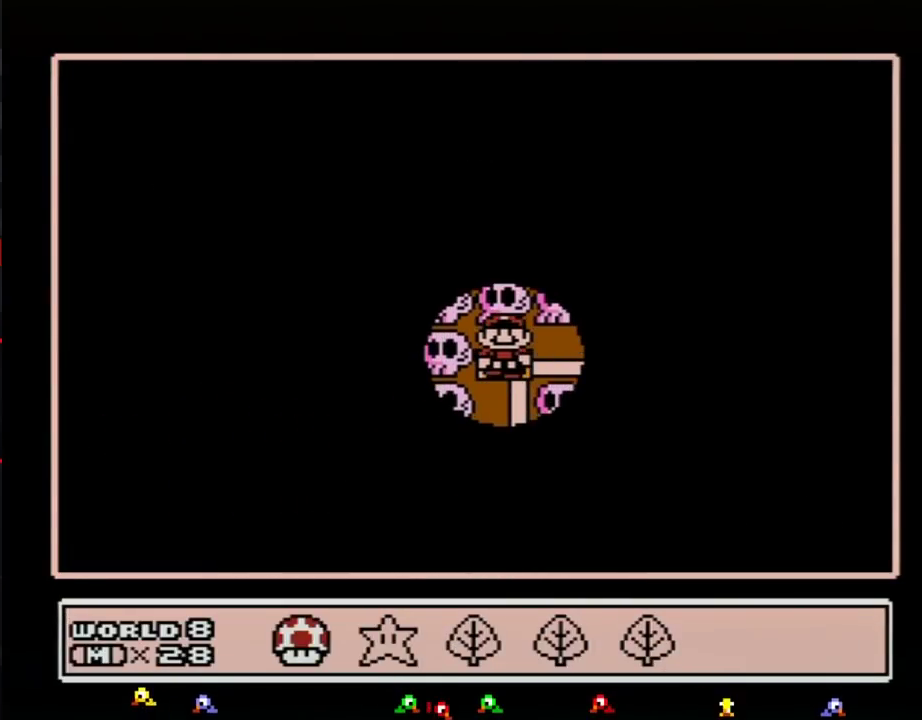
{"buttons": ["A"], "events": [[33, "DPAD_DOWN", "up"], [167, "DPAD_RIGHT", "down"], [233, "DPAD_RIGHT", "up"], [483, "A", "down"]]}
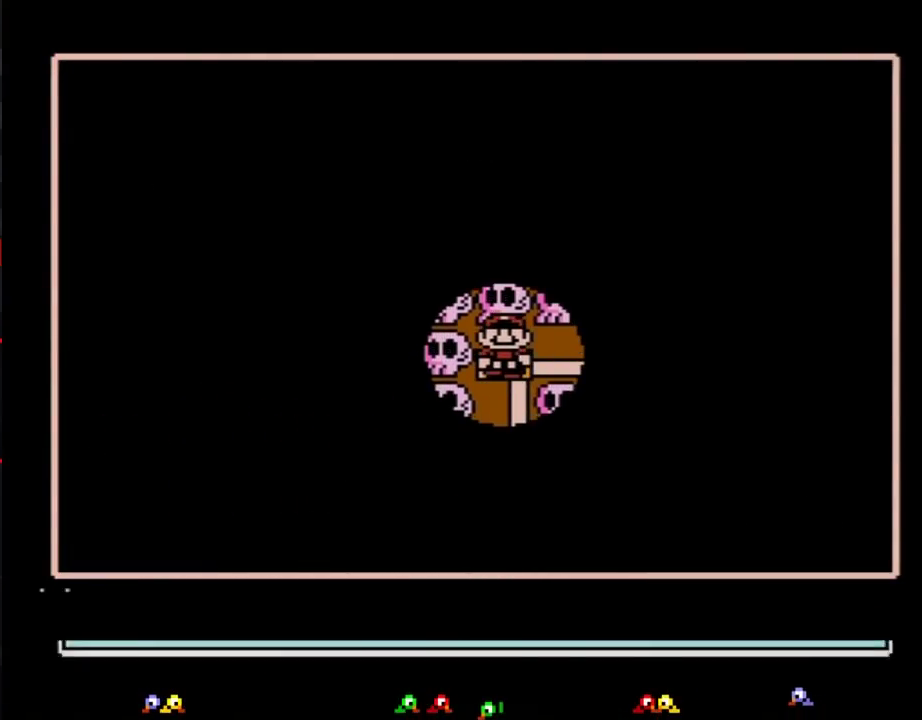
{"buttons": ["A"], "events": [[33, "A", "up"], [133, "A", "down"]]}
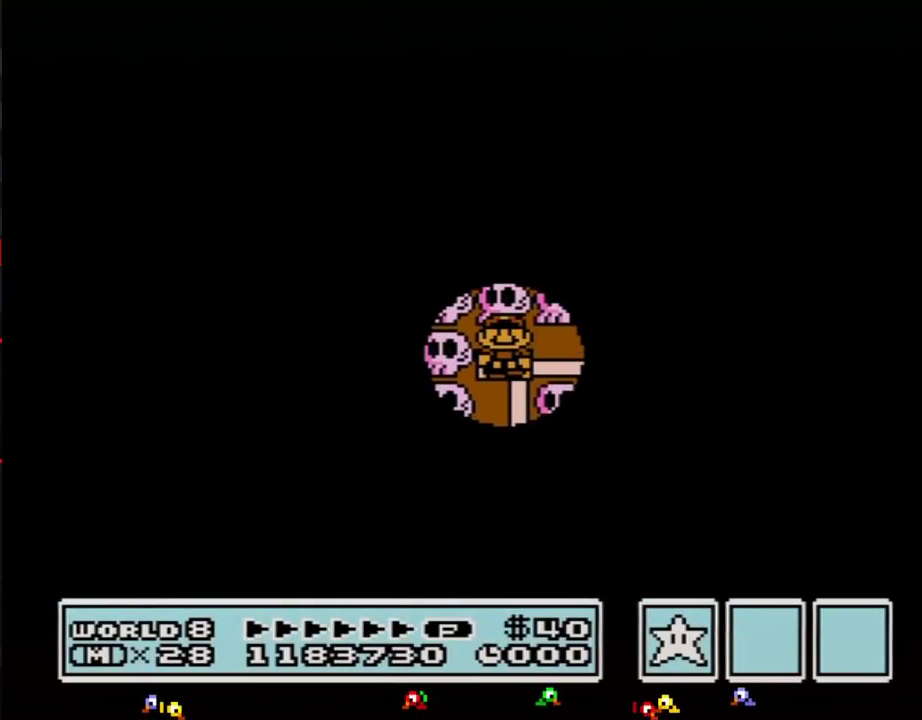
{"buttons": ["A"], "events": []}
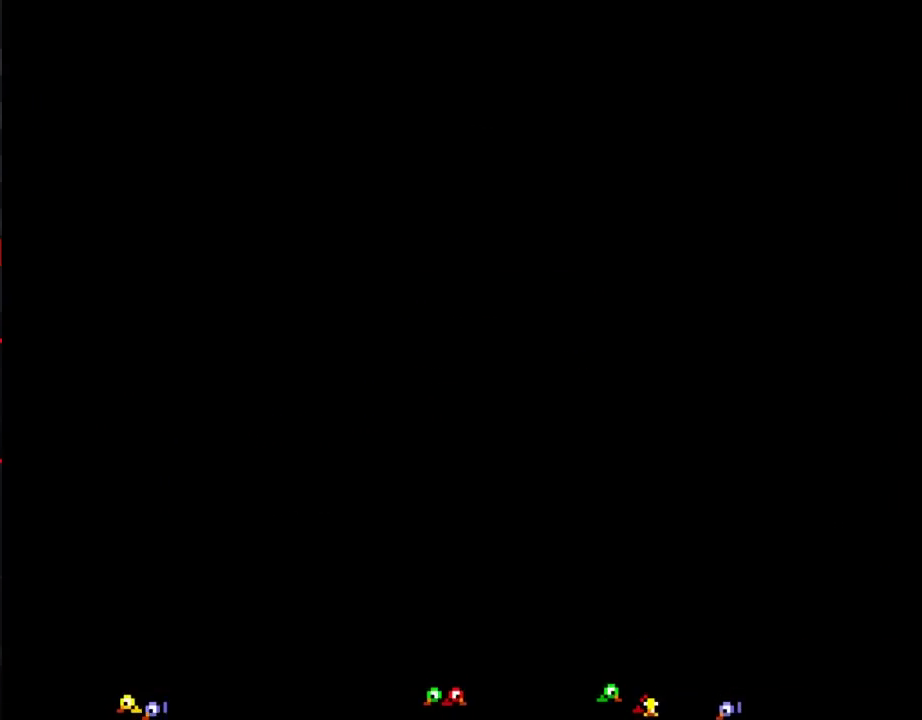
{"buttons": ["B", "DPAD_RIGHT"], "events": [[317, "A", "up"], [417, "B", "down"], [417, "DPAD_RIGHT", "down"]]}
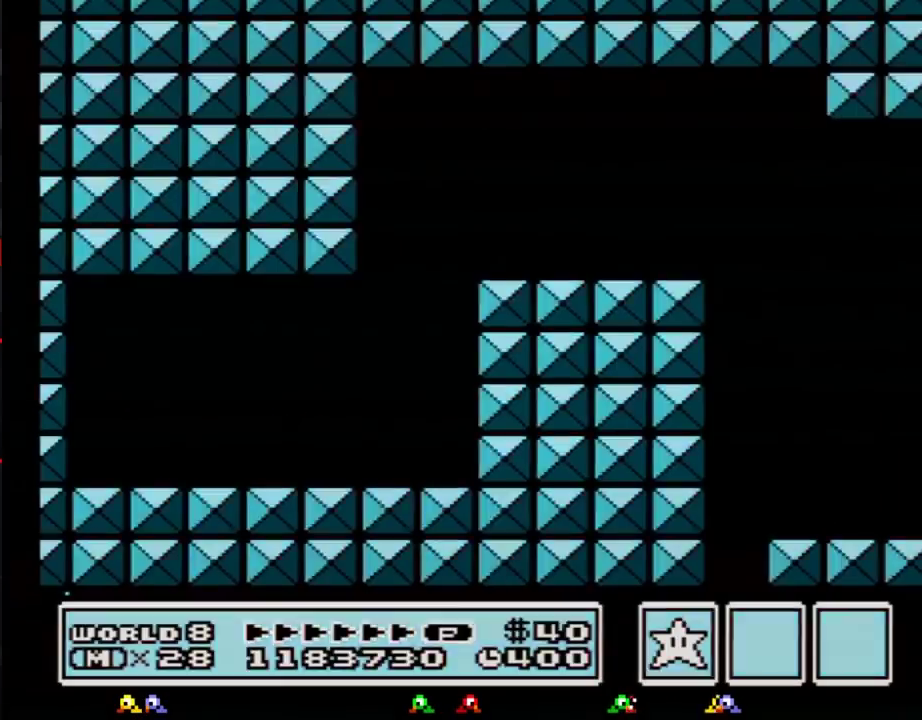
{"buttons": ["B", "DPAD_RIGHT"], "events": []}
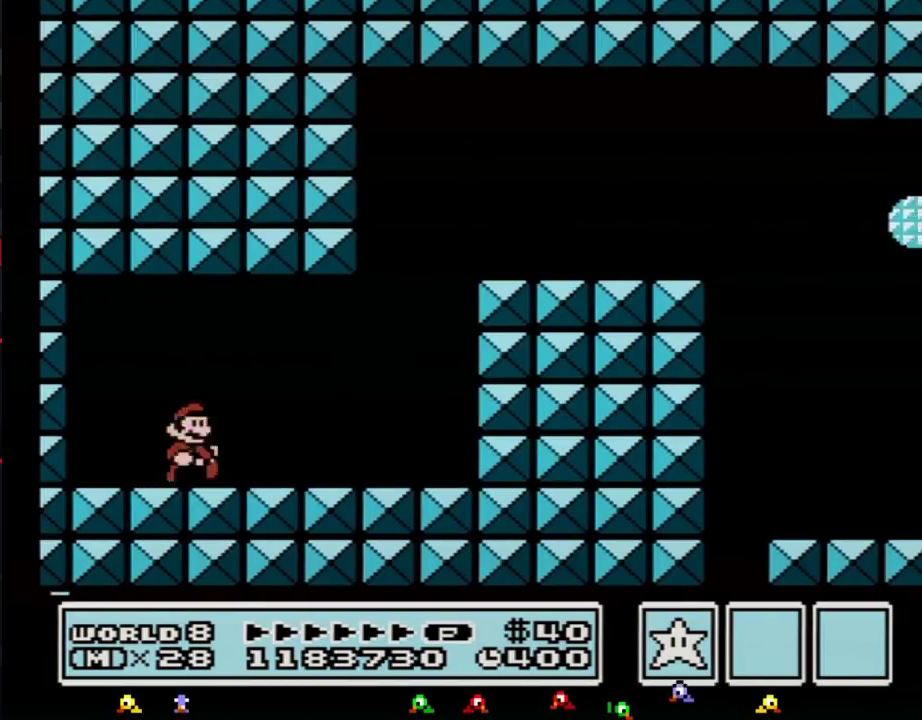
{"buttons": ["A", "B", "DPAD_RIGHT"], "events": [[317, "A", "down"]]}
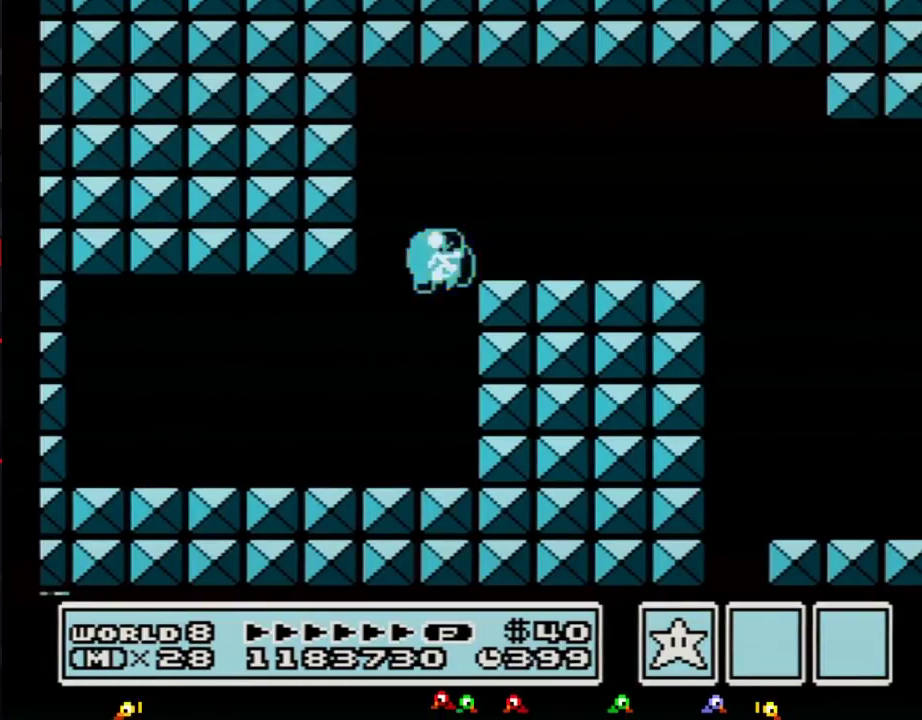
{"buttons": ["B", "DPAD_RIGHT"], "events": [[300, "A", "up"]]}
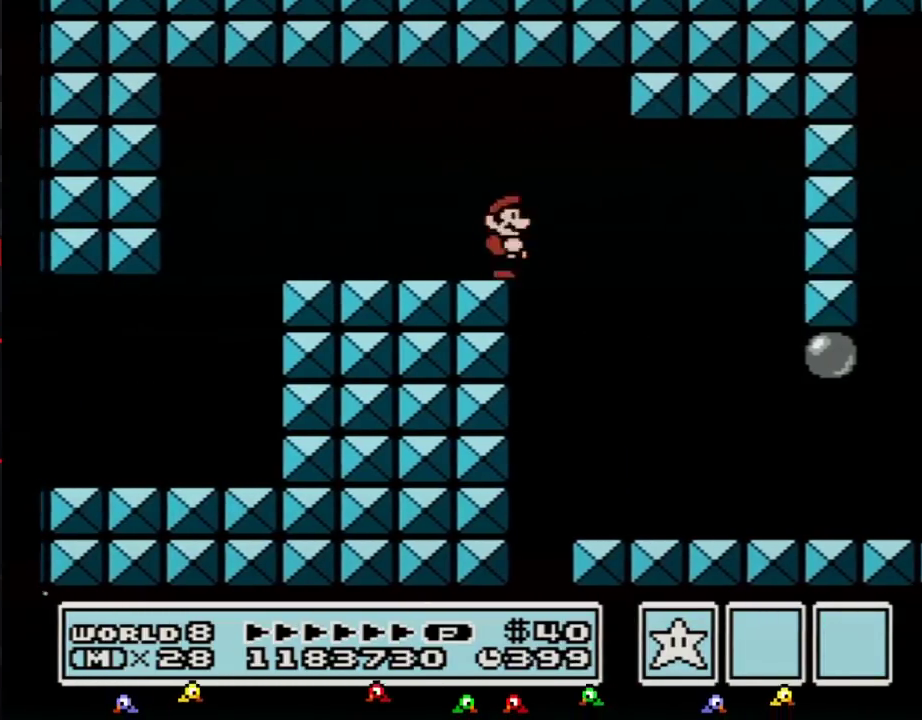
{"buttons": ["B", "DPAD_RIGHT"], "events": []}
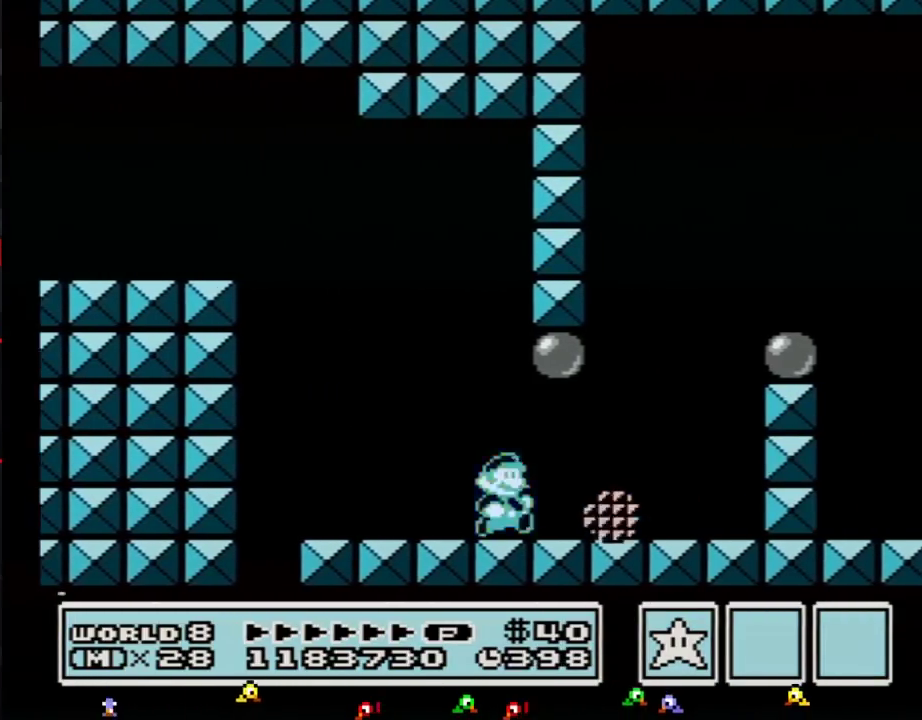
{"buttons": ["A", "B", "DPAD_RIGHT"], "events": [[167, "A", "down"], [167, "DPAD_DOWN", "down"], [167, "DPAD_RIGHT", "up"], [233, "DPAD_RIGHT", "down"], [283, "DPAD_DOWN", "up"]]}
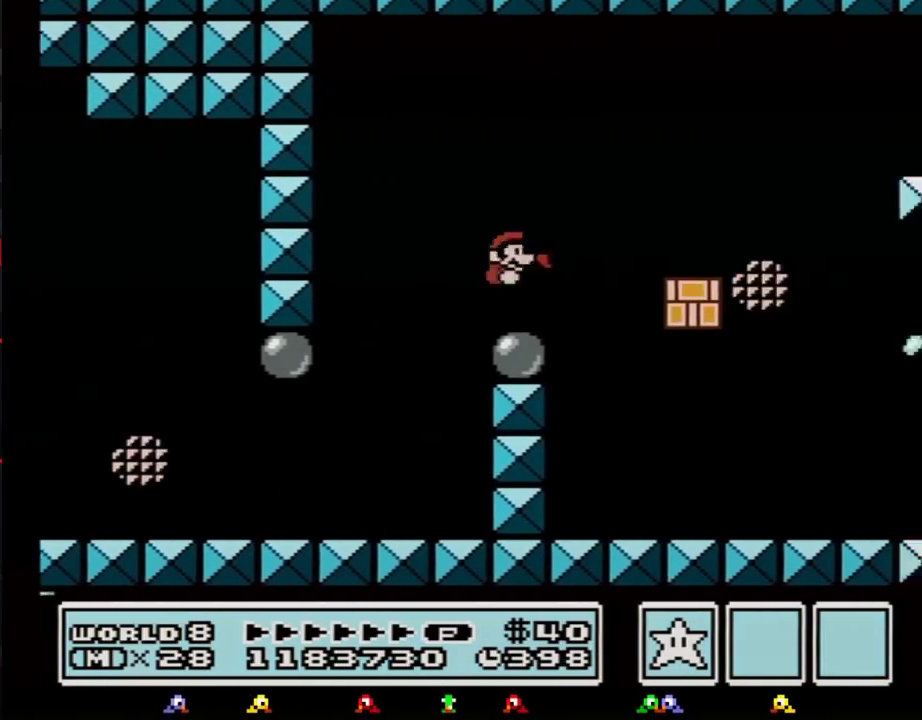
{"buttons": ["B", "DPAD_RIGHT"], "events": [[17, "A", "up"], [100, "DPAD_LEFT", "down"], [100, "DPAD_RIGHT", "up"], [217, "DPAD_LEFT", "up"], [217, "DPAD_RIGHT", "down"]]}
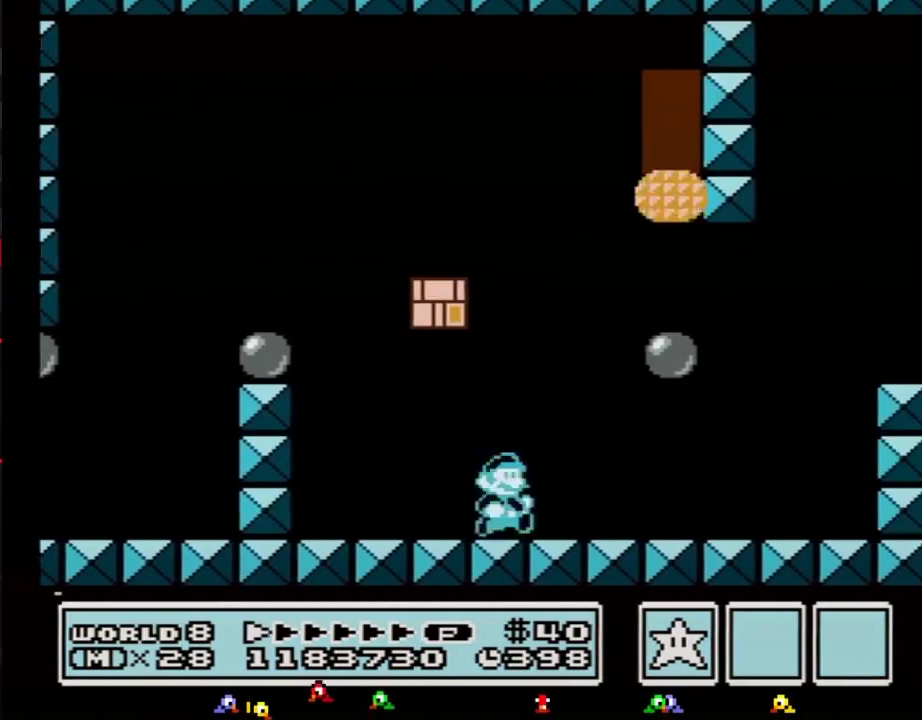
{"buttons": ["A", "B", "DPAD_RIGHT"], "events": [[417, "A", "down"]]}
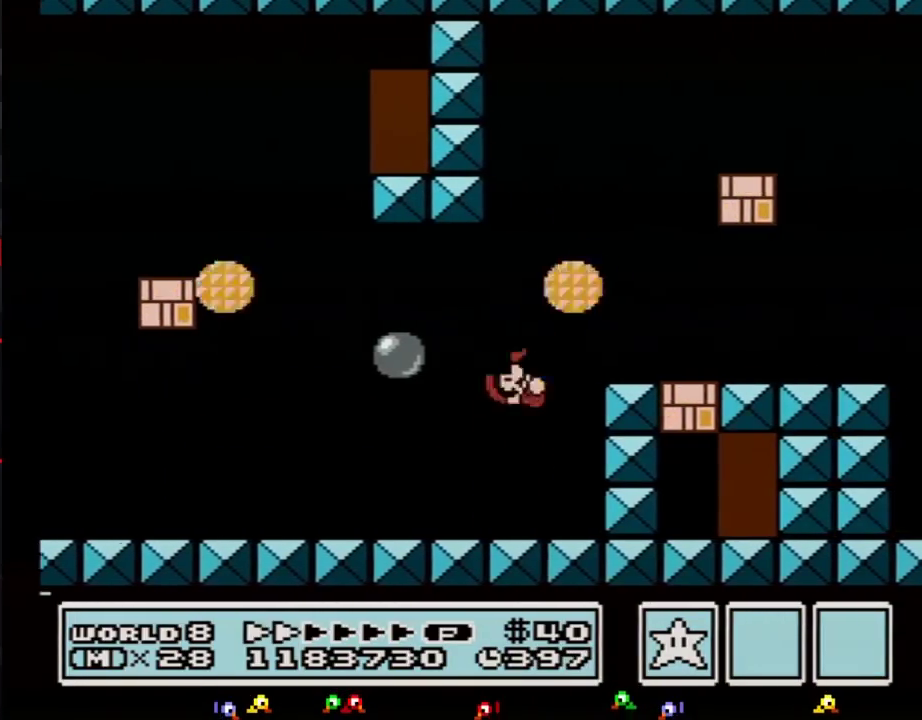
{"buttons": ["A", "B", "DPAD_LEFT"], "events": [[100, "A", "up"], [417, "A", "down"], [417, "DPAD_LEFT", "down"], [417, "DPAD_RIGHT", "up"]]}
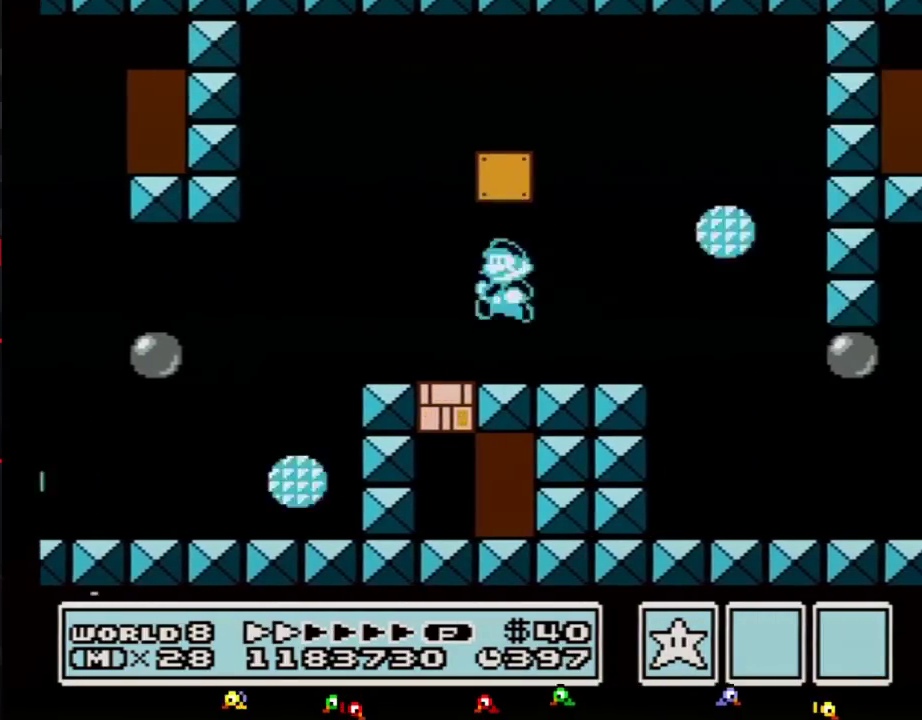
{"buttons": ["A", "B", "DPAD_LEFT"], "events": [[67, "A", "up"], [133, "DPAD_LEFT", "up"], [200, "DPAD_LEFT", "down"], [233, "A", "down"]]}
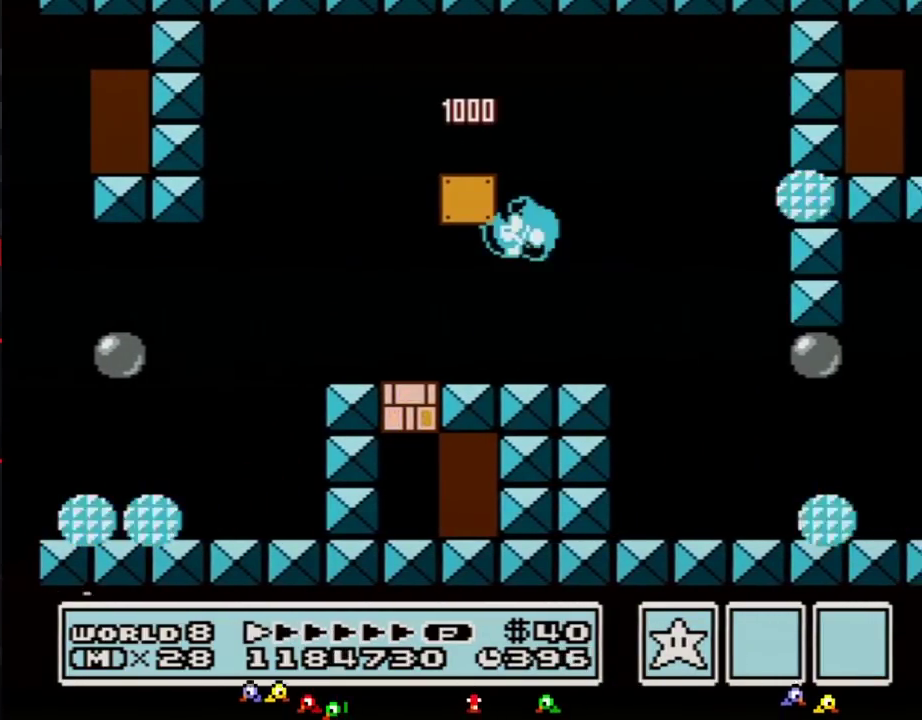
{"buttons": ["A", "B", "DPAD_RIGHT"], "events": [[67, "DPAD_LEFT", "up"], [100, "DPAD_RIGHT", "down"]]}
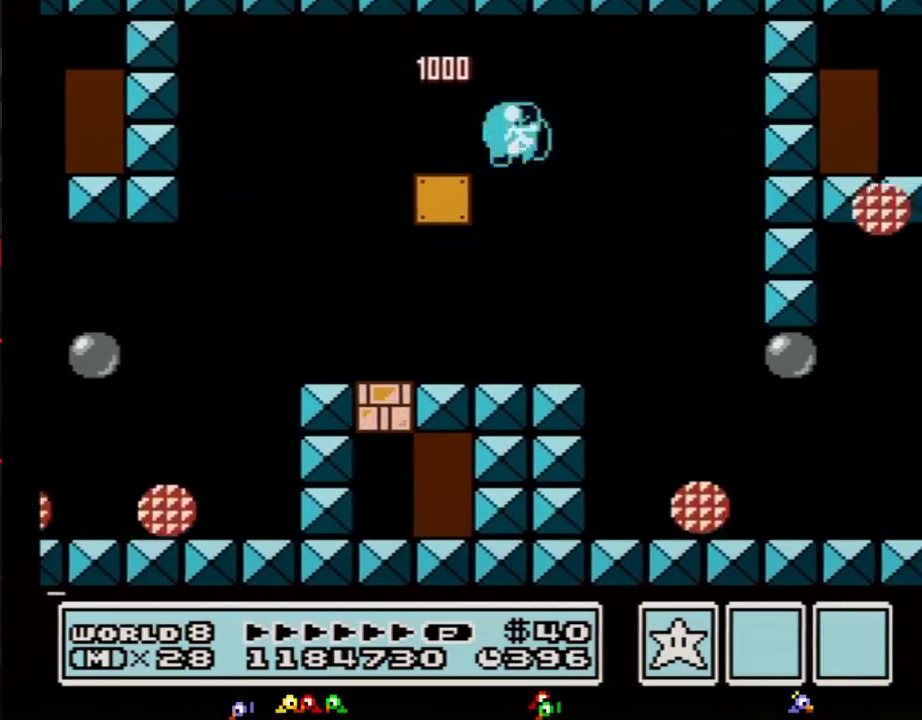
{"buttons": ["B", "DPAD_RIGHT"], "events": [[67, "A", "up"]]}
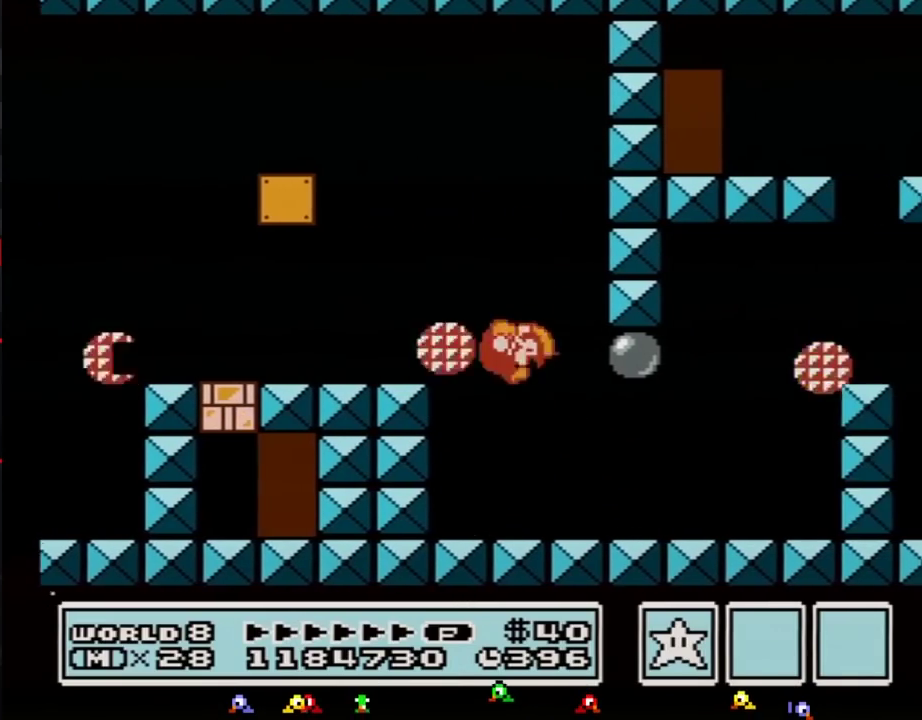
{"buttons": ["A", "B", "DPAD_RIGHT"], "events": [[350, "A", "down"]]}
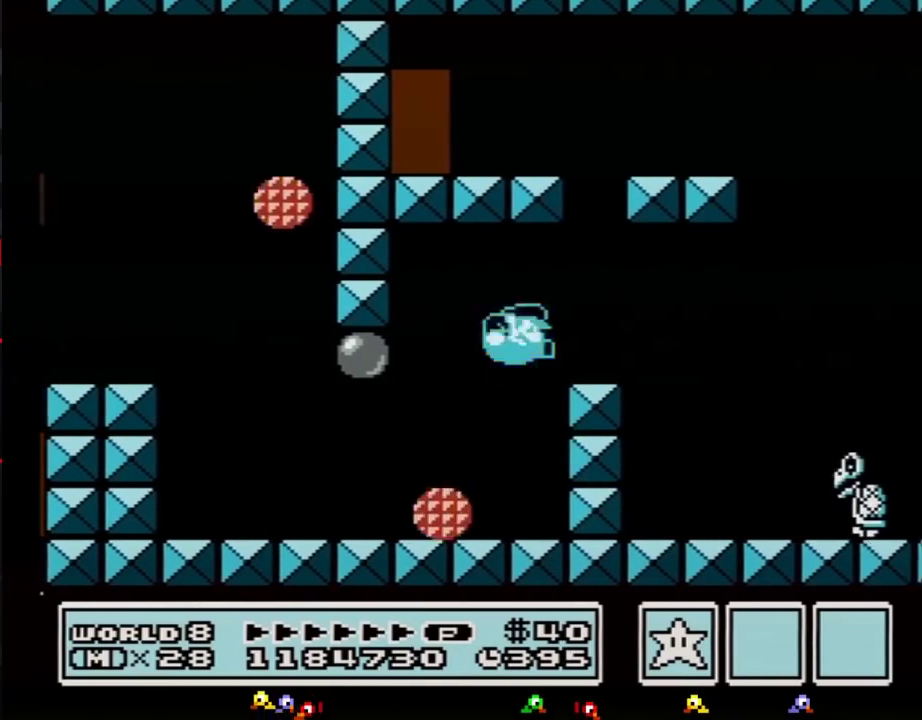
{"buttons": ["B", "DPAD_RIGHT"], "events": [[67, "A", "up"]]}
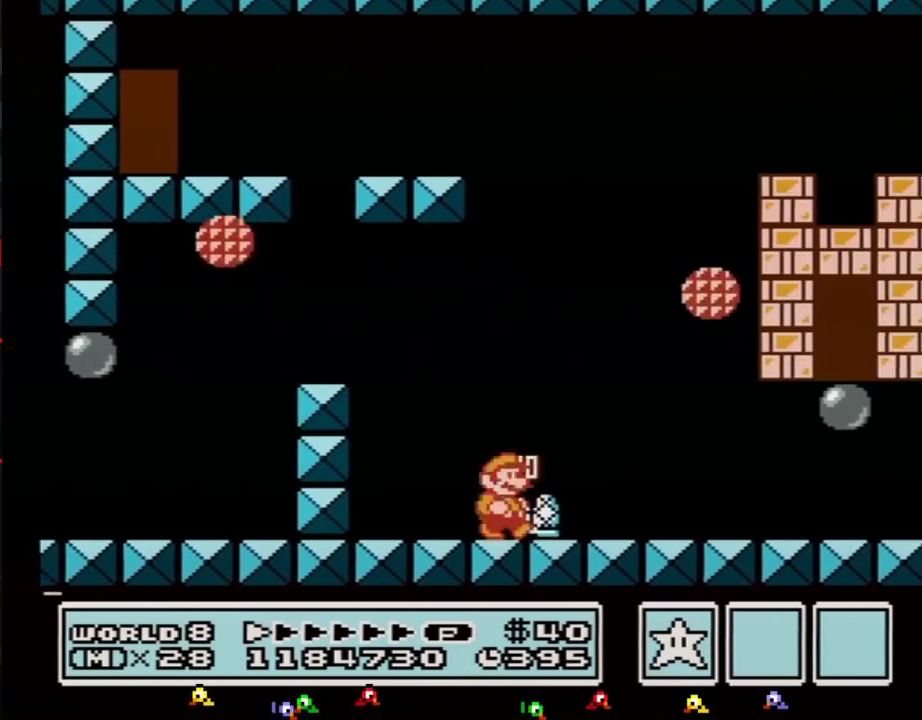
{"buttons": ["B", "DPAD_RIGHT"], "events": []}
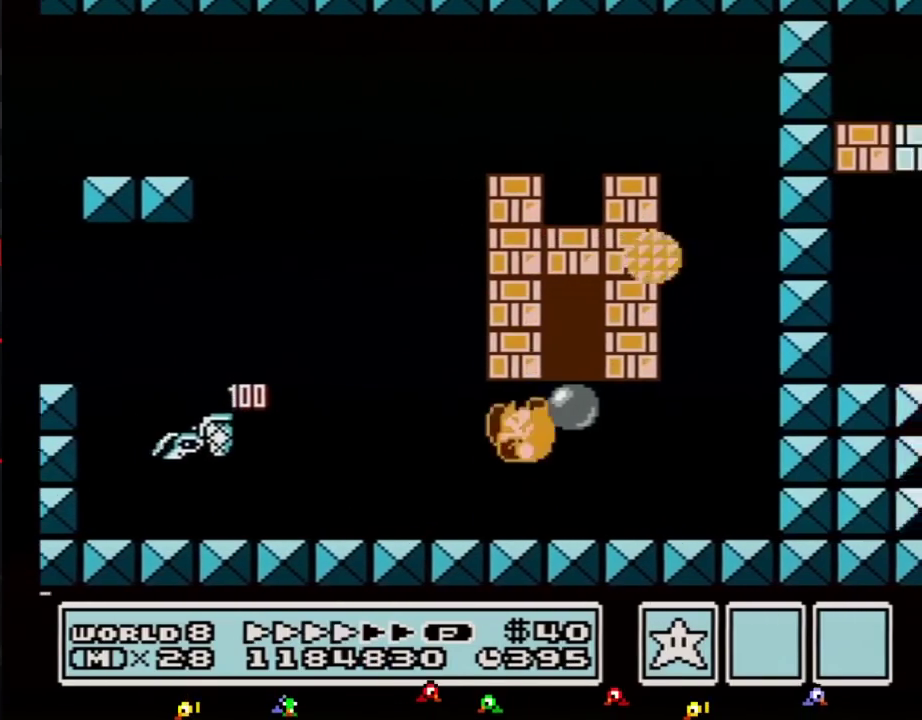
{"buttons": ["A", "B"], "events": [[17, "A", "down"], [67, "DPAD_RIGHT", "up"], [100, "DPAD_LEFT", "down"], [233, "A", "up"], [267, "DPAD_LEFT", "up"], [350, "DPAD_DOWN", "down"], [417, "A", "down"], [483, "DPAD_DOWN", "up"]]}
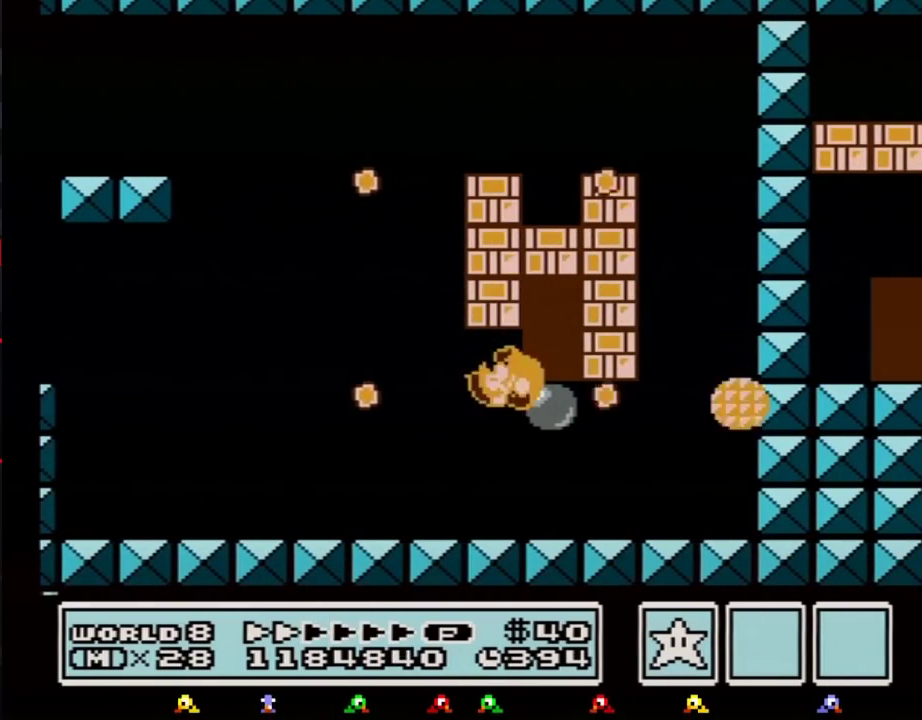
{"buttons": ["B"], "events": [[17, "DPAD_RIGHT", "down"], [283, "A", "up"], [317, "DPAD_RIGHT", "up"], [383, "DPAD_UP", "down"], [450, "DPAD_UP", "up"]]}
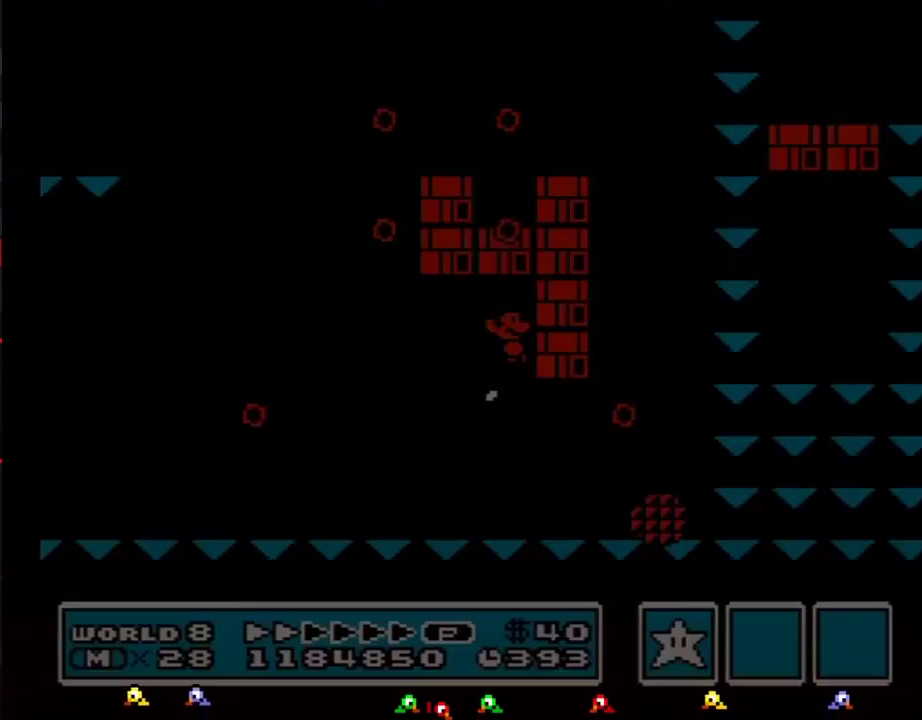
{"buttons": ["B", "DPAD_RIGHT"], "events": [[50, "DPAD_UP", "down"], [383, "DPAD_UP", "up"], [483, "DPAD_RIGHT", "down"]]}